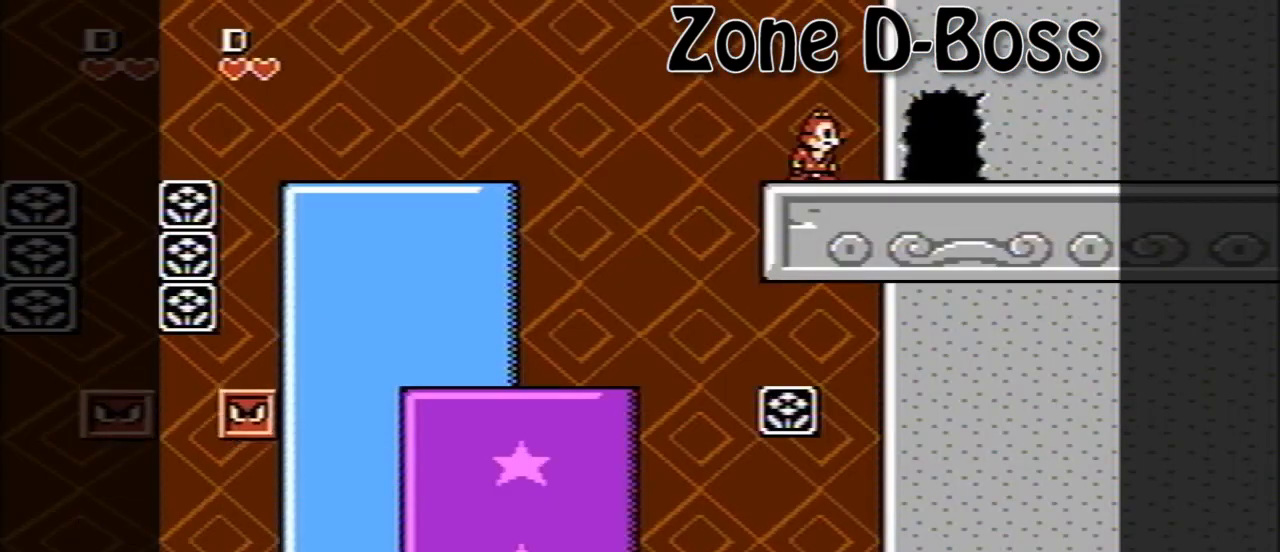
Gameplay with a controller (Nintendo layout); each line is a JSON object with the inputs held at the frame after it. "events" lists button and stick changes between this image and that frame as [ms after this image, input, new state], when the widget could be followed in between. Not read: L3 R3.
{"buttons": ["DPAD_RIGHT"], "events": [[360, "DPAD_RIGHT", "down"]]}
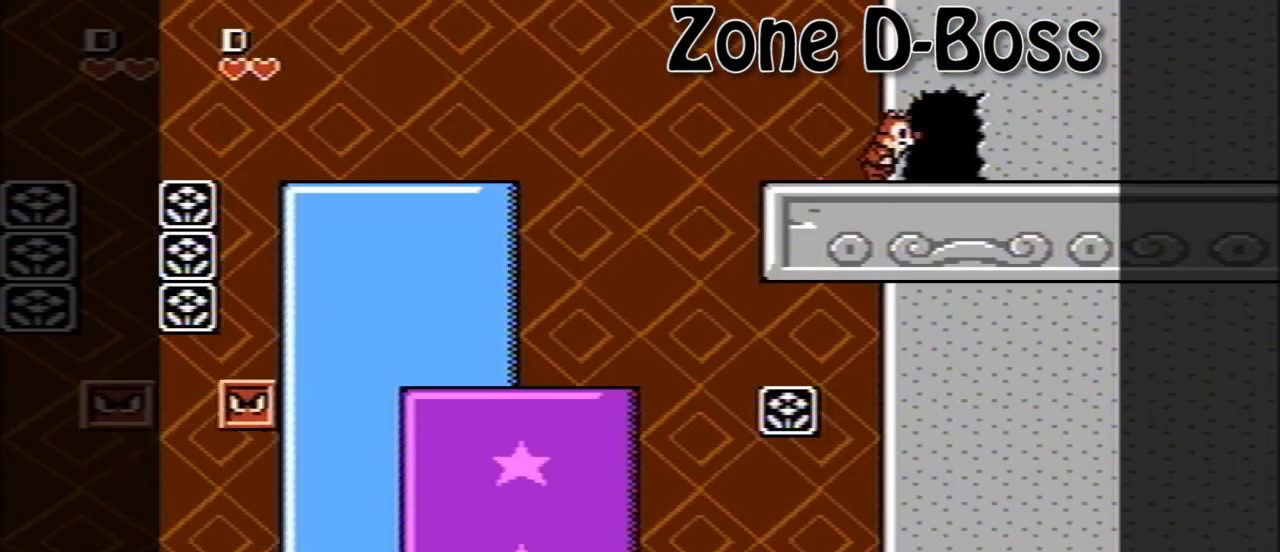
{"buttons": ["DPAD_RIGHT"], "events": []}
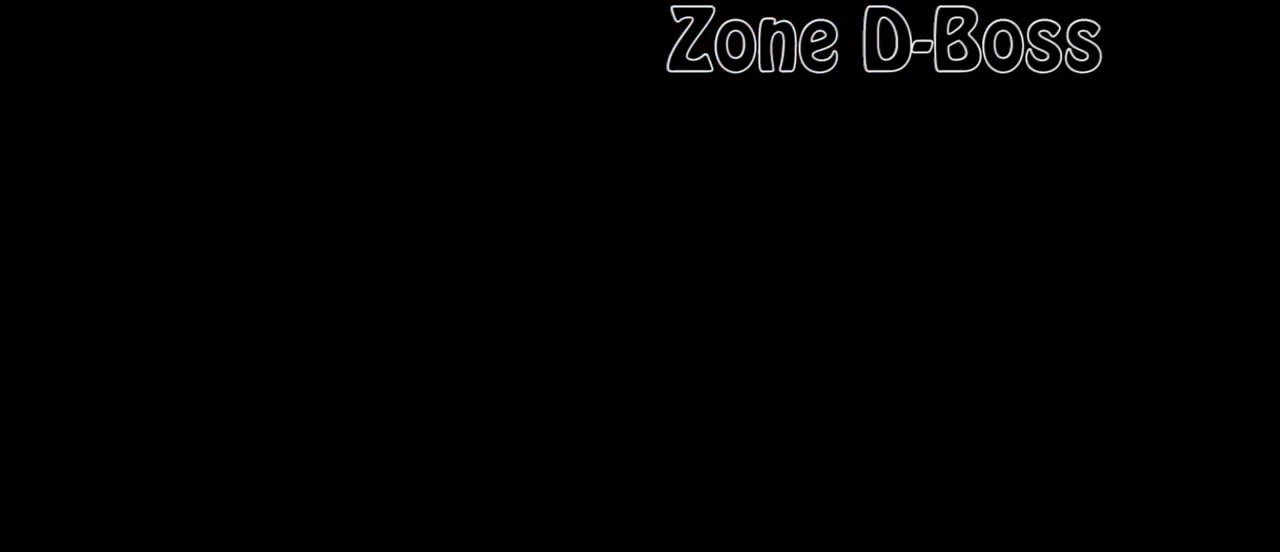
{"buttons": ["DPAD_RIGHT"], "events": []}
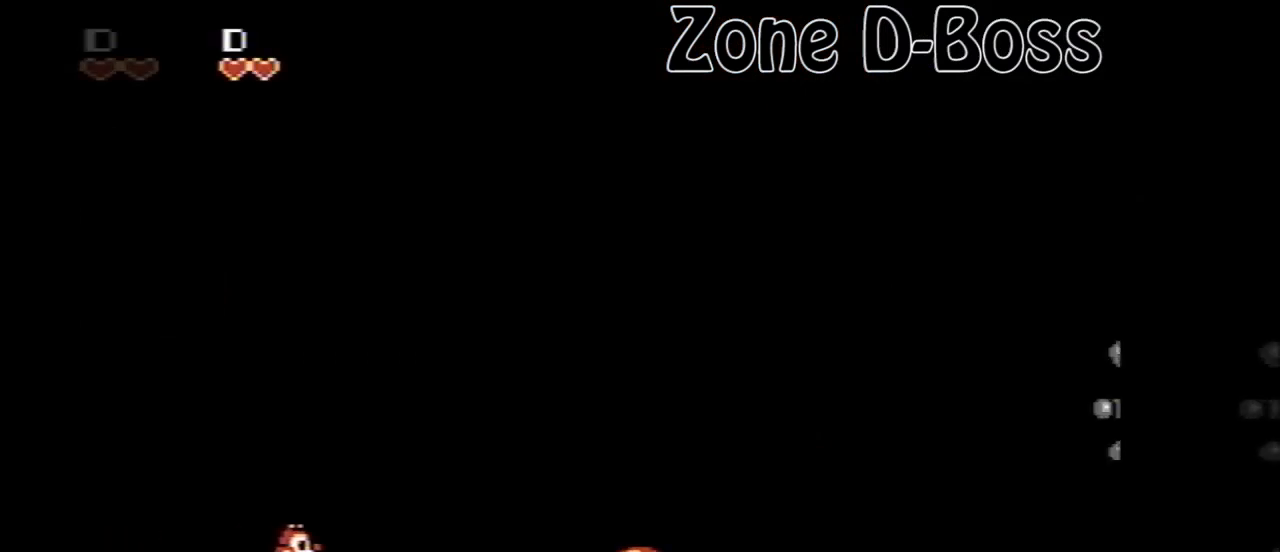
{"buttons": ["DPAD_RIGHT"], "events": []}
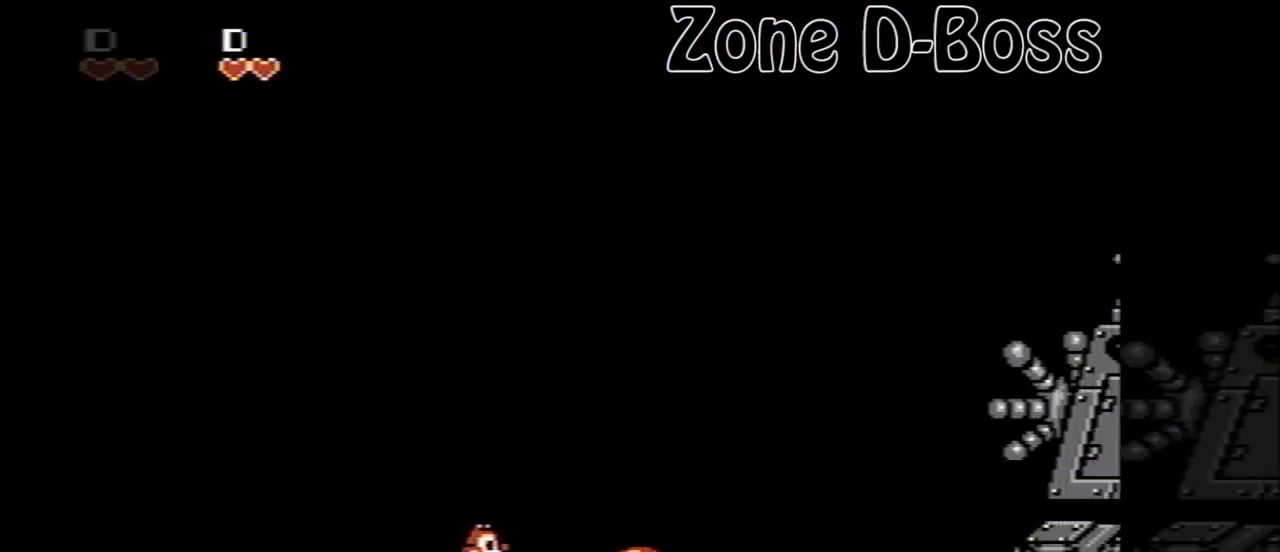
{"buttons": ["DPAD_LEFT"], "events": [[240, "B", "down"], [320, "DPAD_RIGHT", "up"], [360, "DPAD_LEFT", "down"], [400, "B", "up"]]}
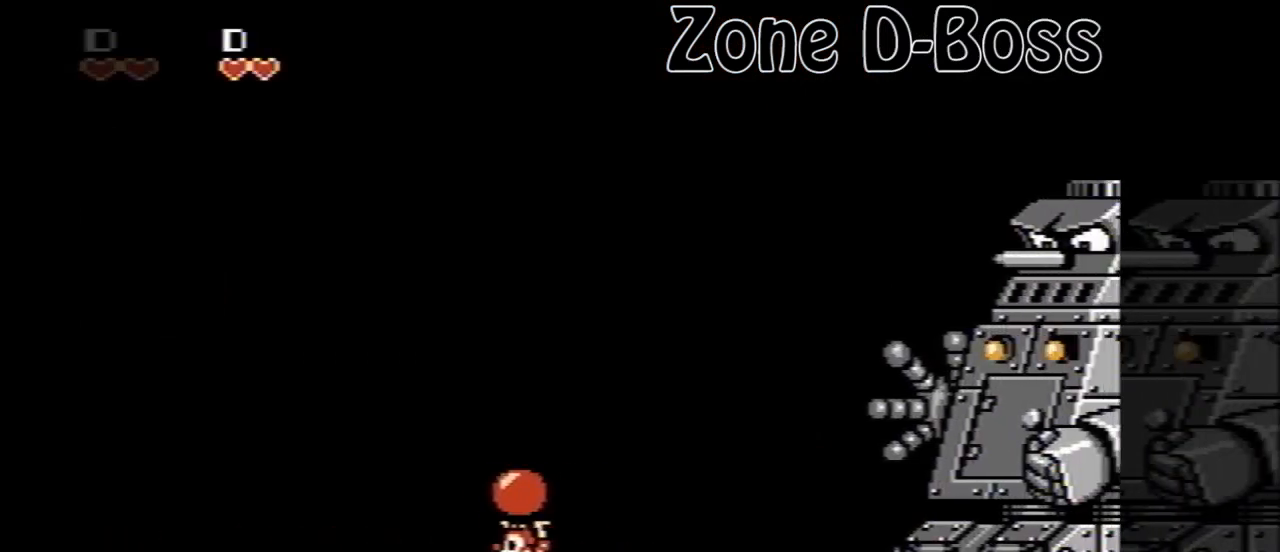
{"buttons": ["DPAD_LEFT"], "events": [[120, "A", "down"], [120, "DPAD_DOWN", "down"], [120, "DPAD_LEFT", "up"], [120, "DPAD_RIGHT", "down"], [160, "DPAD_DOWN", "up"], [200, "B", "down"], [240, "A", "up"], [240, "DPAD_DOWN", "down"], [280, "DPAD_LEFT", "down"], [280, "DPAD_RIGHT", "up"], [320, "B", "up"], [320, "DPAD_DOWN", "up"]]}
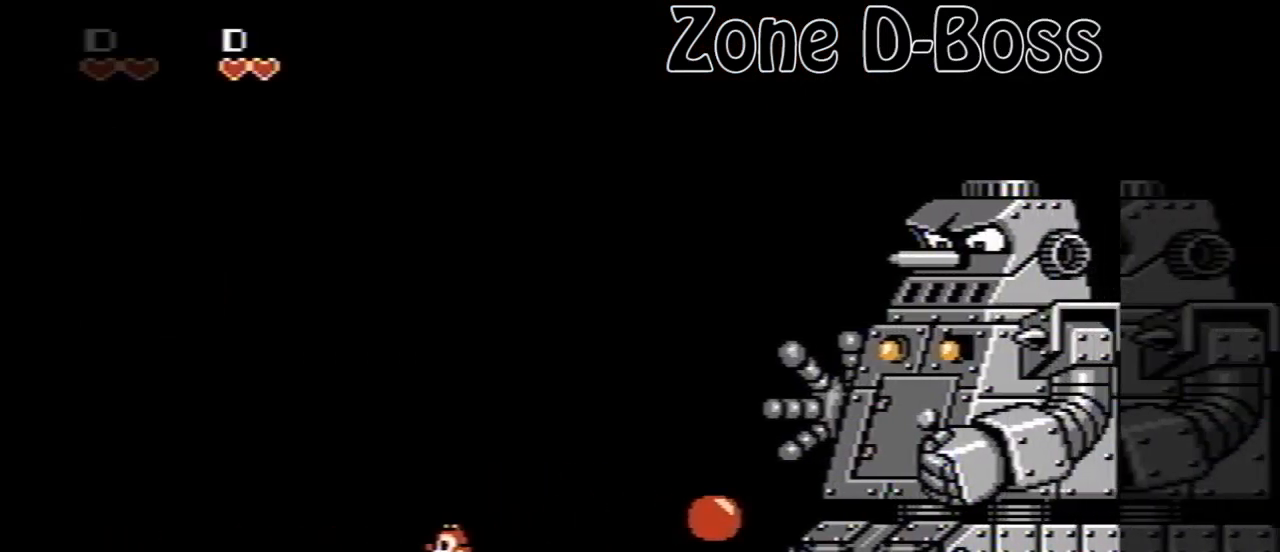
{"buttons": [], "events": [[240, "DPAD_LEFT", "up"], [360, "DPAD_RIGHT", "down"], [480, "DPAD_RIGHT", "up"]]}
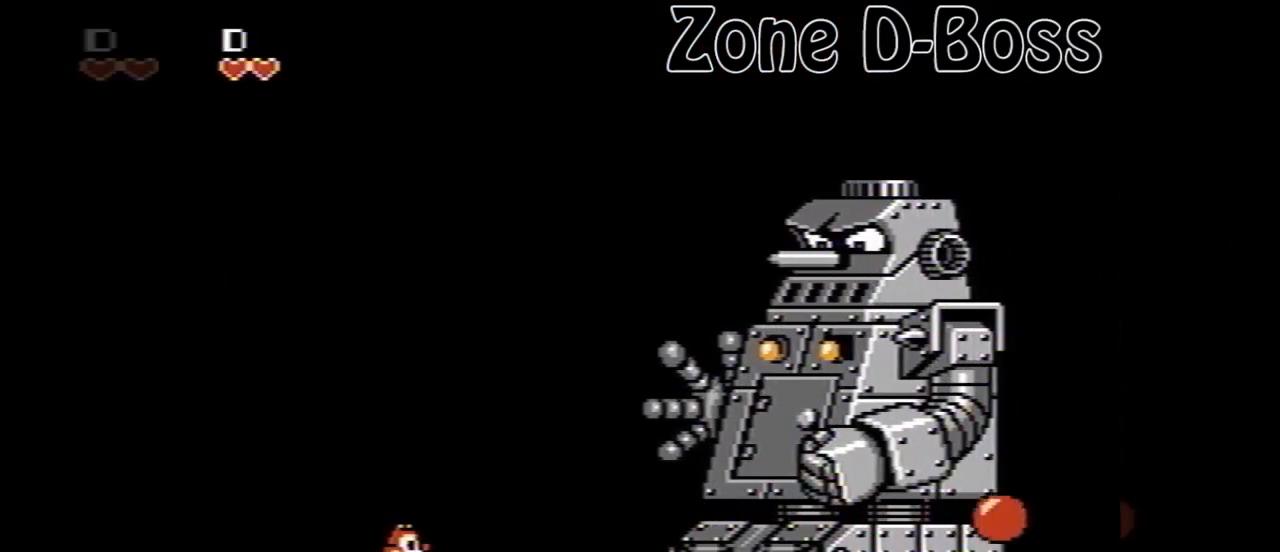
{"buttons": ["B"], "events": [[160, "B", "down"]]}
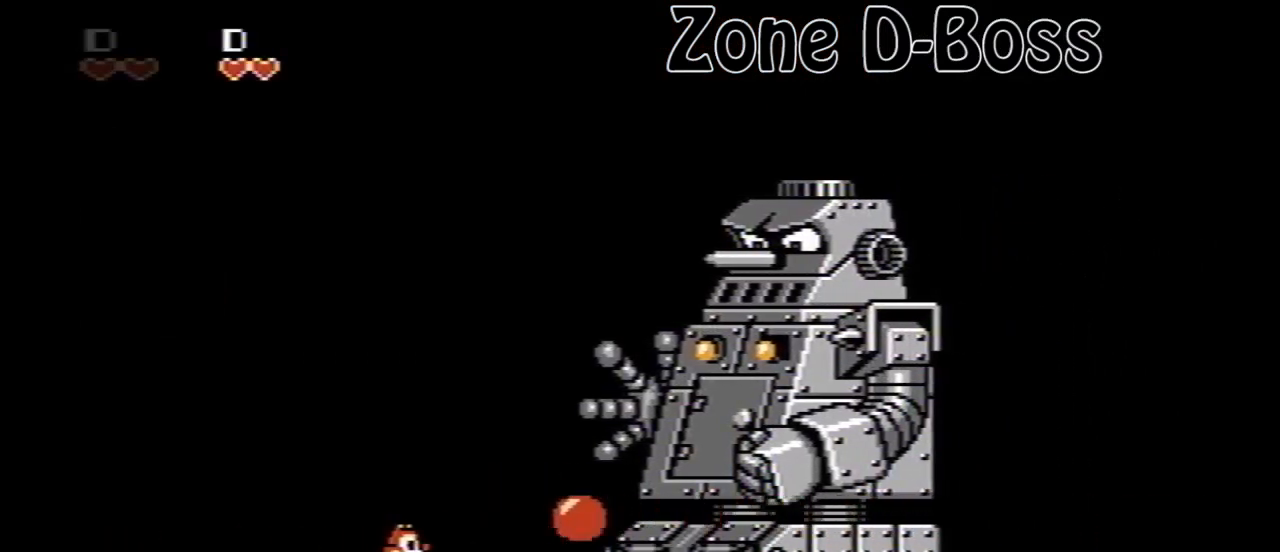
{"buttons": ["A", "DPAD_RIGHT"], "events": [[240, "B", "up"], [320, "A", "down"], [480, "DPAD_RIGHT", "down"]]}
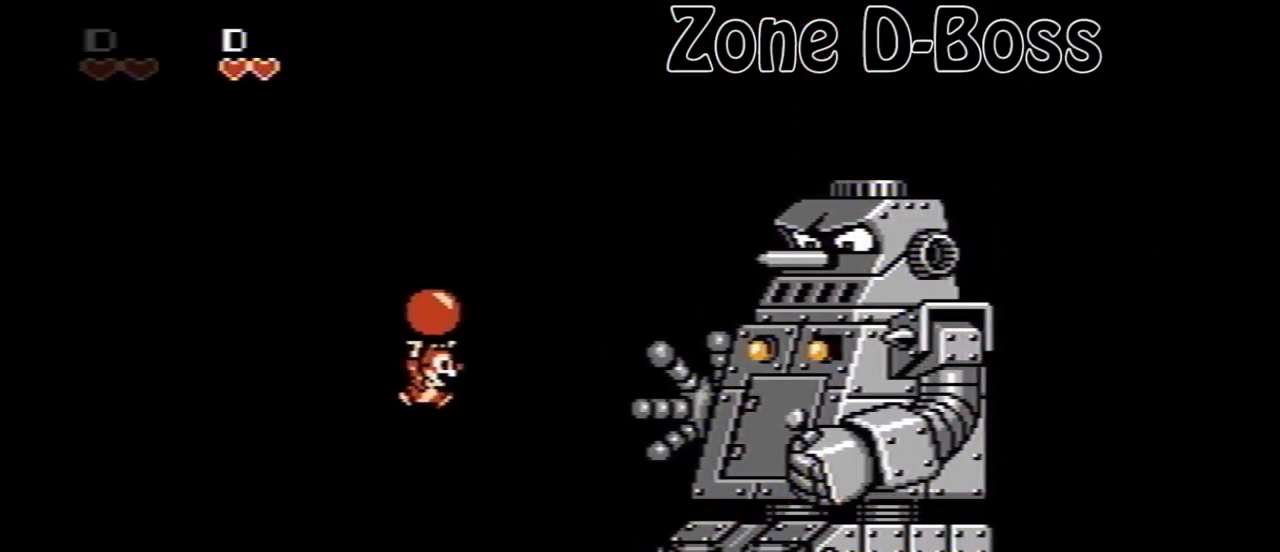
{"buttons": [], "events": [[40, "B", "down"], [120, "A", "up"], [320, "B", "up"], [480, "DPAD_RIGHT", "up"]]}
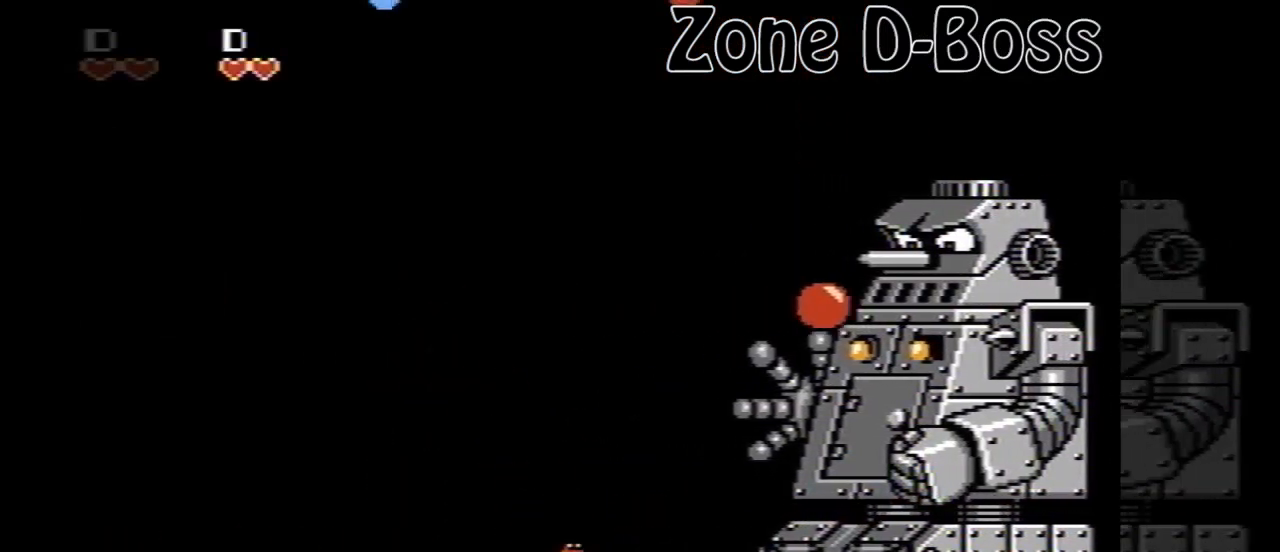
{"buttons": [], "events": []}
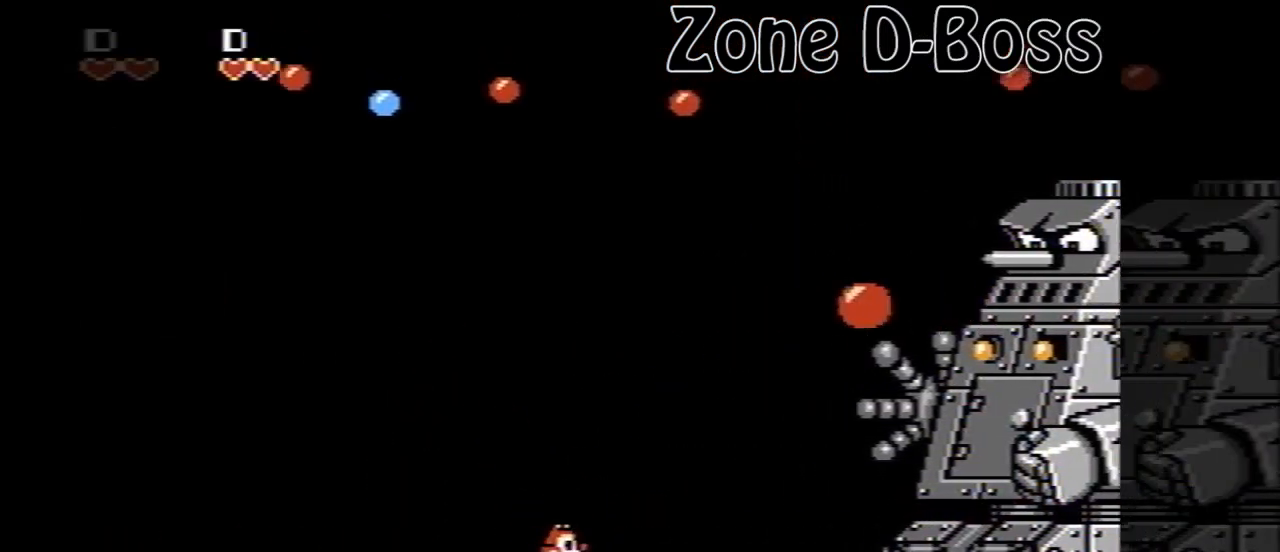
{"buttons": ["DPAD_LEFT"], "events": [[80, "A", "down"], [240, "B", "down"], [400, "A", "up"], [440, "DPAD_LEFT", "down"], [480, "B", "up"]]}
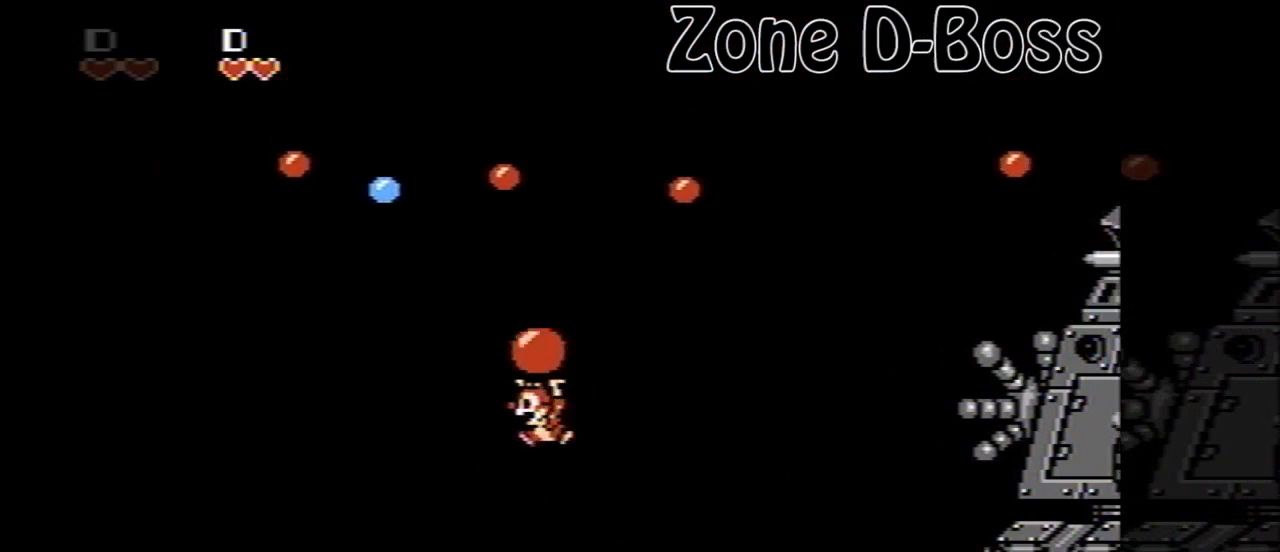
{"buttons": ["DPAD_LEFT"], "events": []}
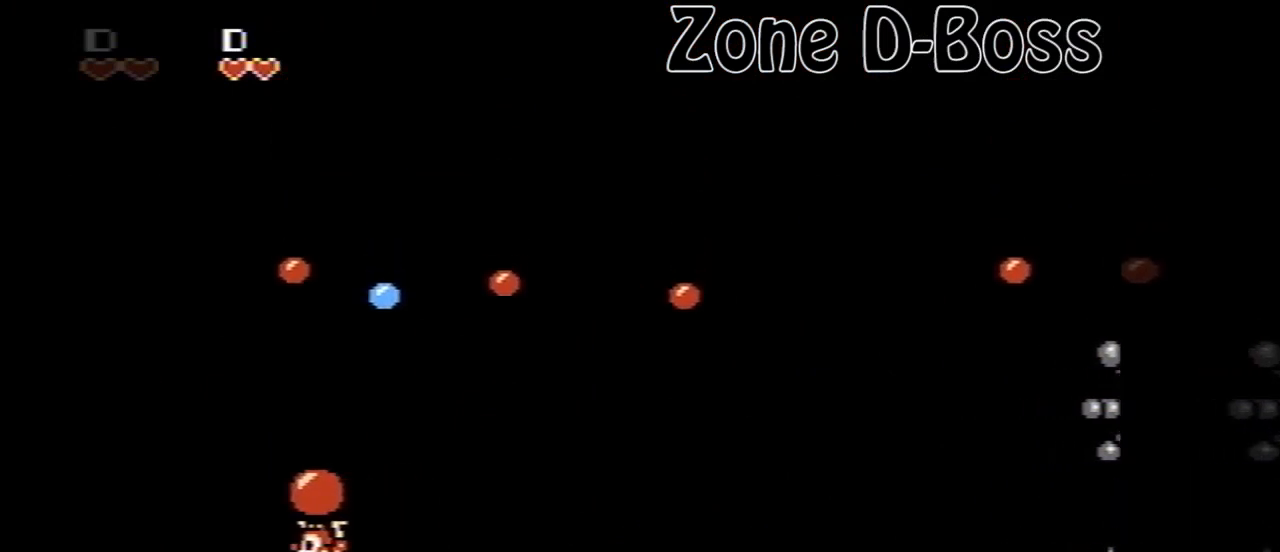
{"buttons": [], "events": [[480, "DPAD_LEFT", "up"]]}
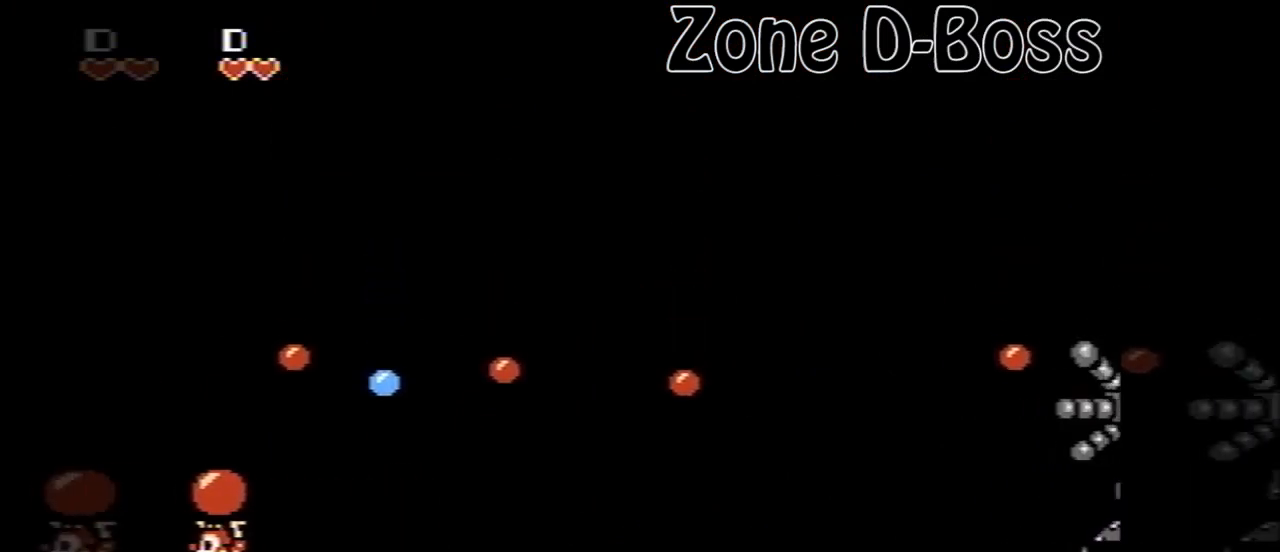
{"buttons": [], "events": []}
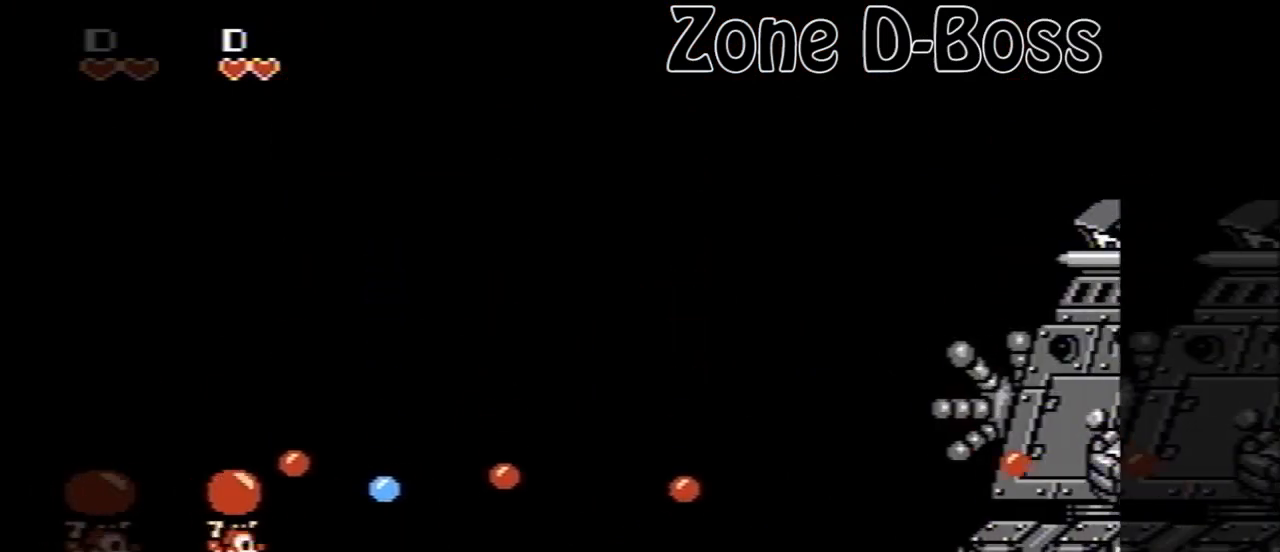
{"buttons": [], "events": []}
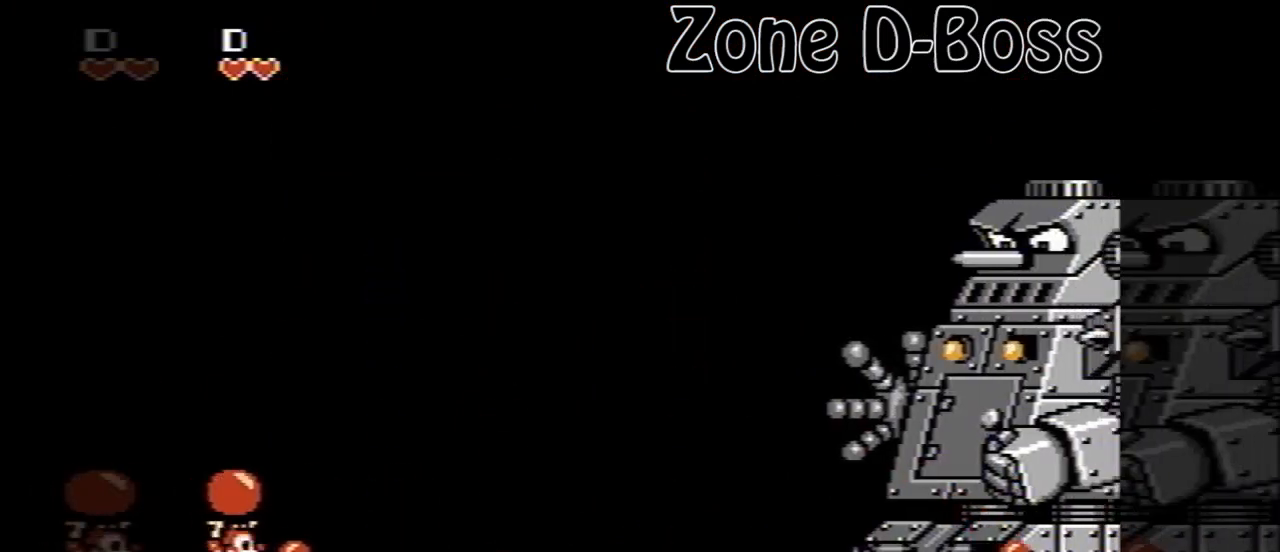
{"buttons": [], "events": []}
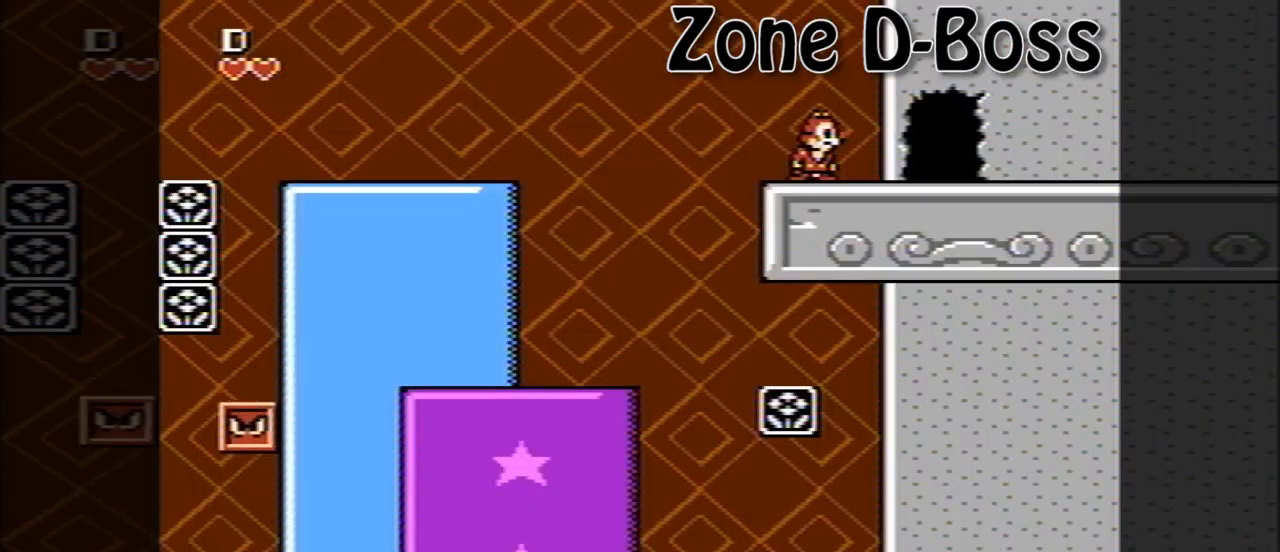
{"buttons": ["DPAD_RIGHT"], "events": [[440, "DPAD_RIGHT", "down"]]}
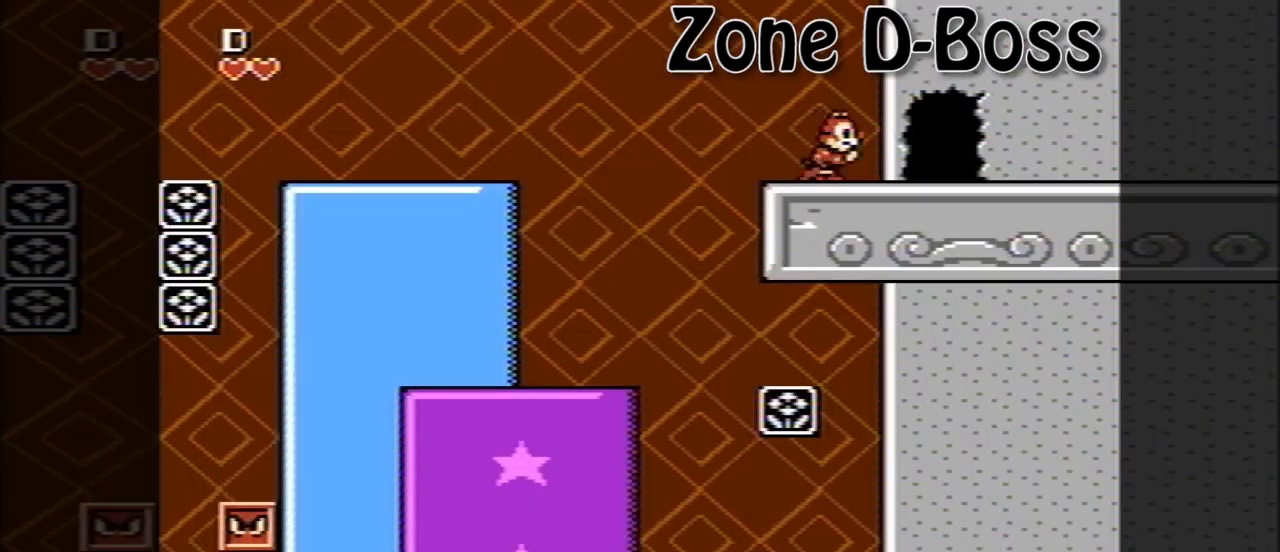
{"buttons": ["DPAD_RIGHT"], "events": []}
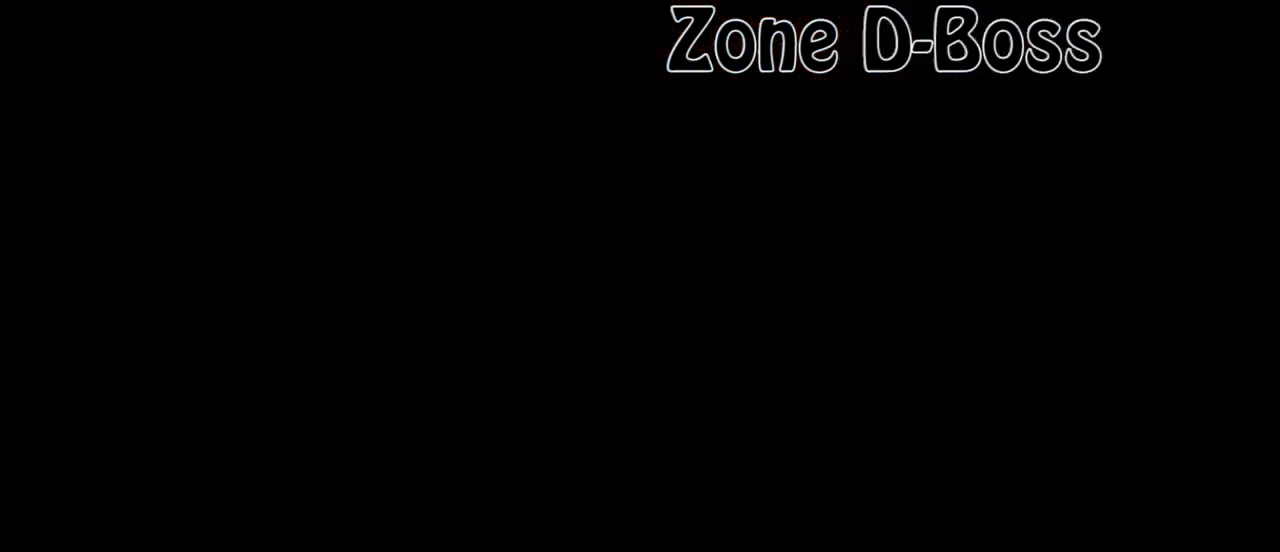
{"buttons": ["DPAD_RIGHT"], "events": []}
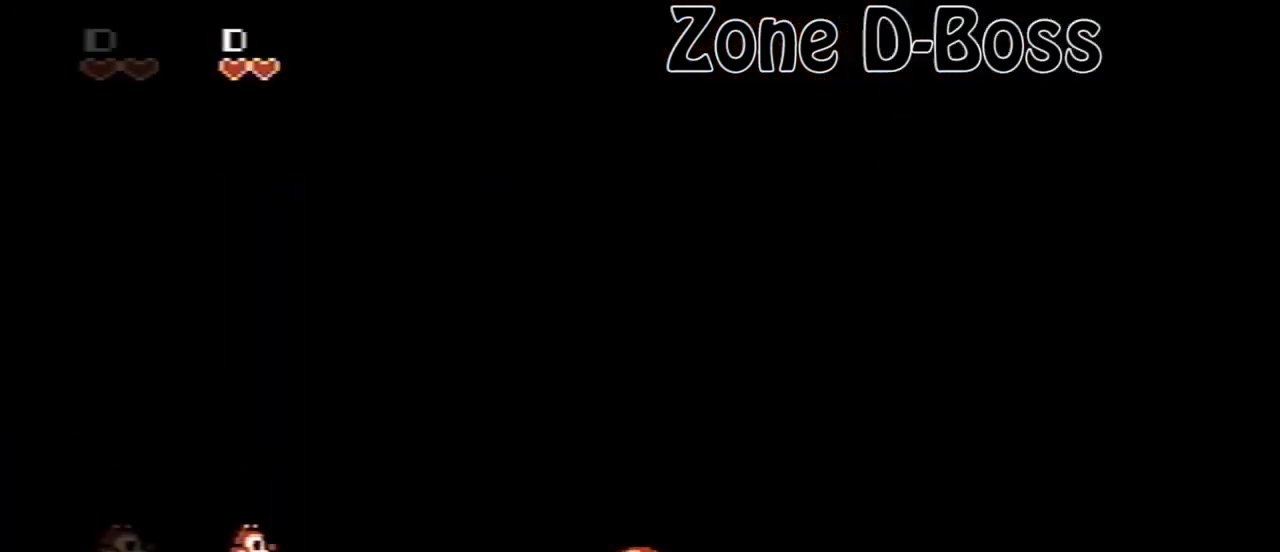
{"buttons": ["DPAD_RIGHT"], "events": []}
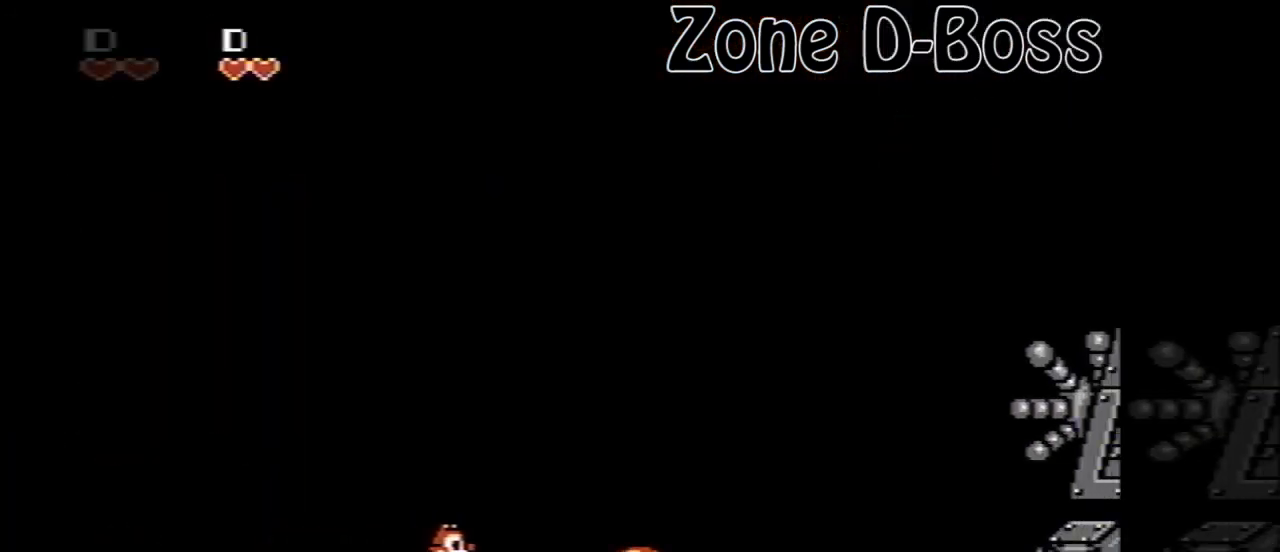
{"buttons": ["B", "DPAD_LEFT"], "events": [[360, "B", "down"], [480, "DPAD_LEFT", "down"], [480, "DPAD_RIGHT", "up"]]}
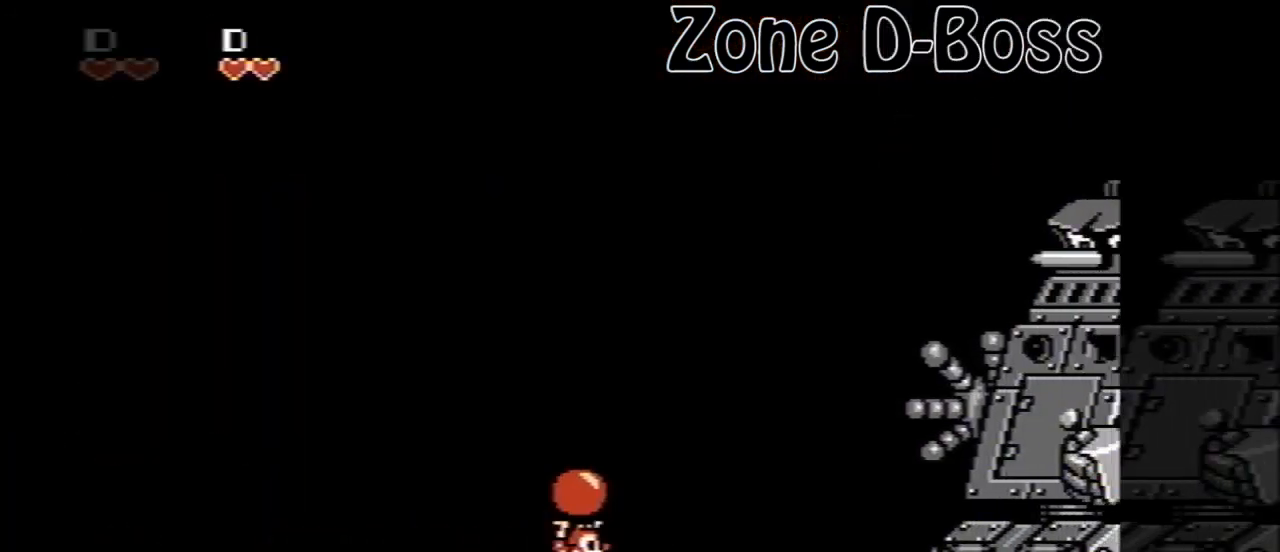
{"buttons": ["DPAD_LEFT"], "events": [[40, "B", "up"], [280, "A", "down"], [280, "DPAD_LEFT", "up"], [280, "DPAD_RIGHT", "down"], [360, "B", "down"], [400, "A", "up"], [400, "DPAD_LEFT", "down"], [400, "DPAD_RIGHT", "up"], [440, "B", "up"]]}
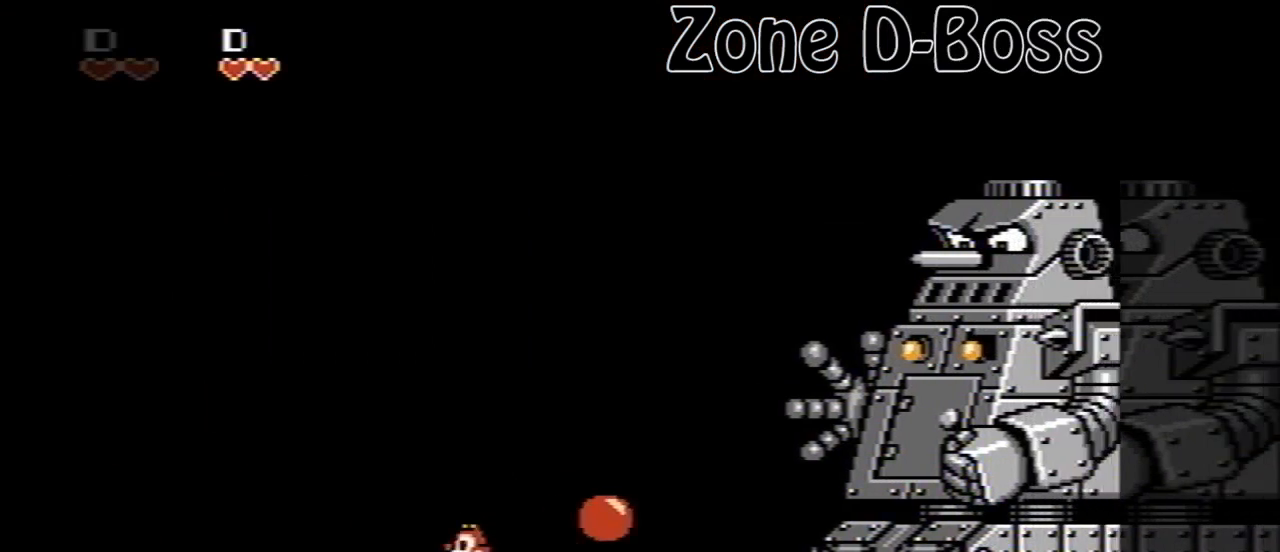
{"buttons": [], "events": [[360, "DPAD_LEFT", "up"]]}
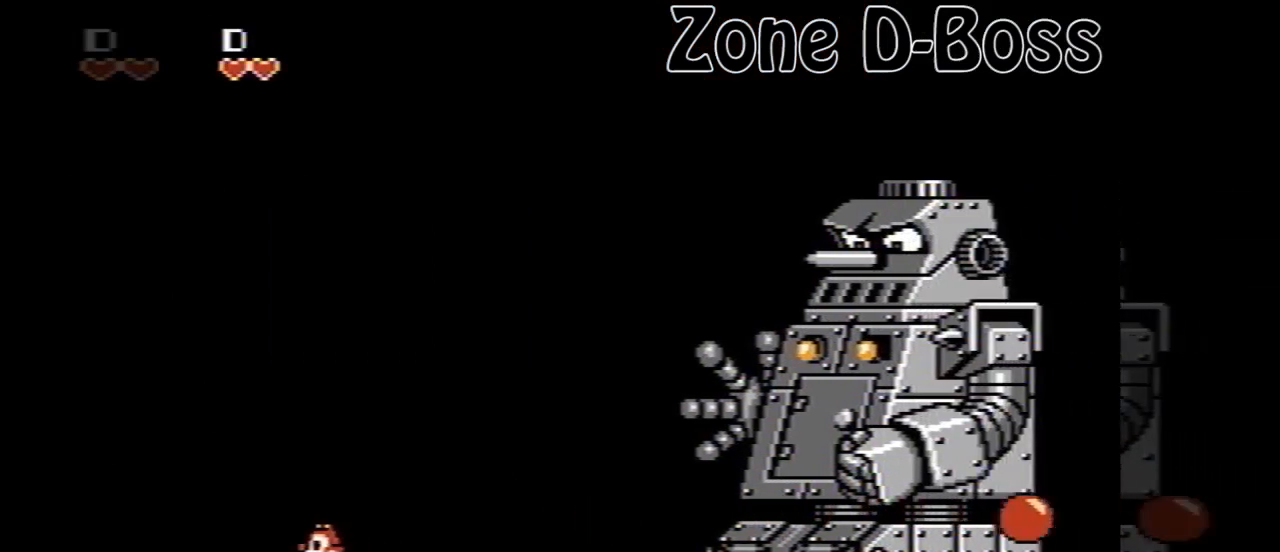
{"buttons": [], "events": [[40, "DPAD_RIGHT", "down"], [160, "DPAD_RIGHT", "up"]]}
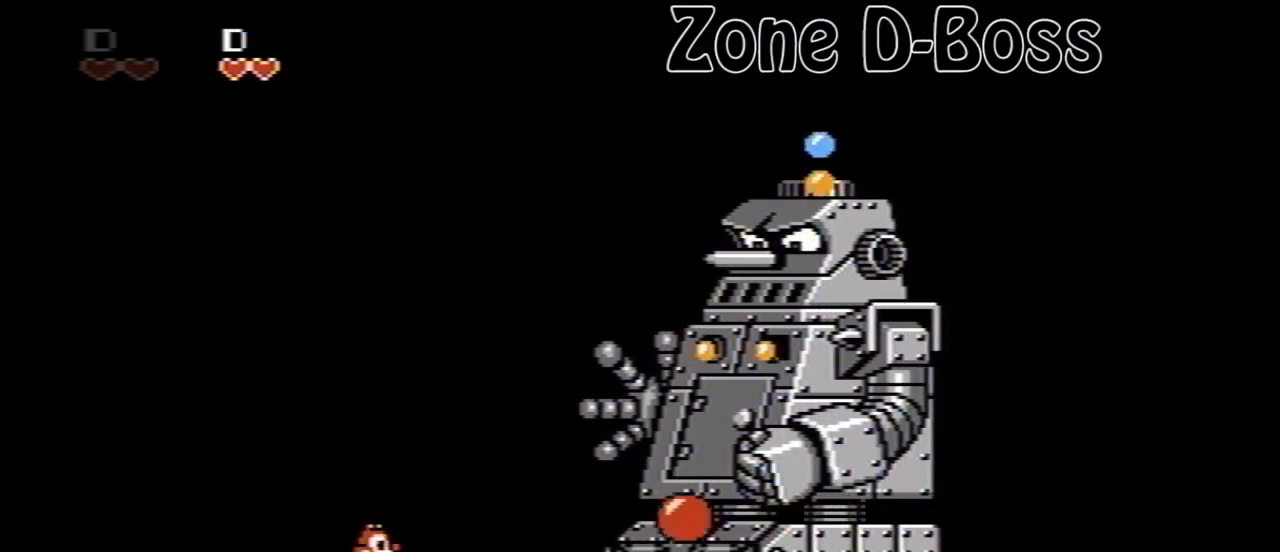
{"buttons": ["A", "DPAD_RIGHT"], "events": [[120, "B", "down"], [360, "B", "up"], [360, "DPAD_LEFT", "down"], [400, "DPAD_LEFT", "up"], [440, "A", "down"], [440, "DPAD_RIGHT", "down"]]}
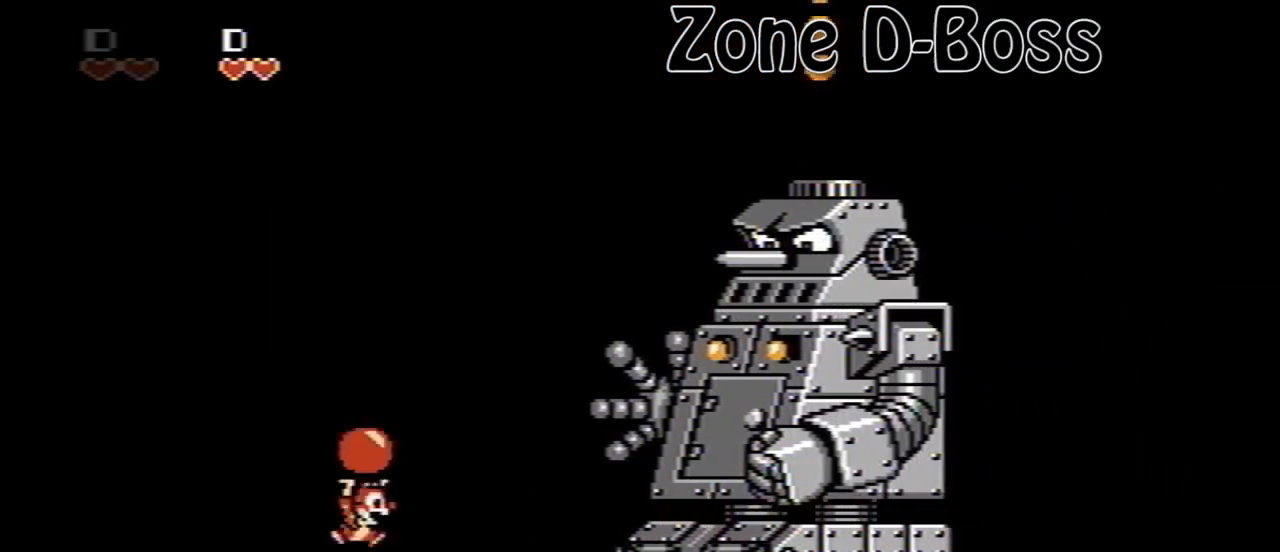
{"buttons": ["DPAD_RIGHT"], "events": [[40, "B", "down"], [80, "A", "up"], [120, "B", "up"]]}
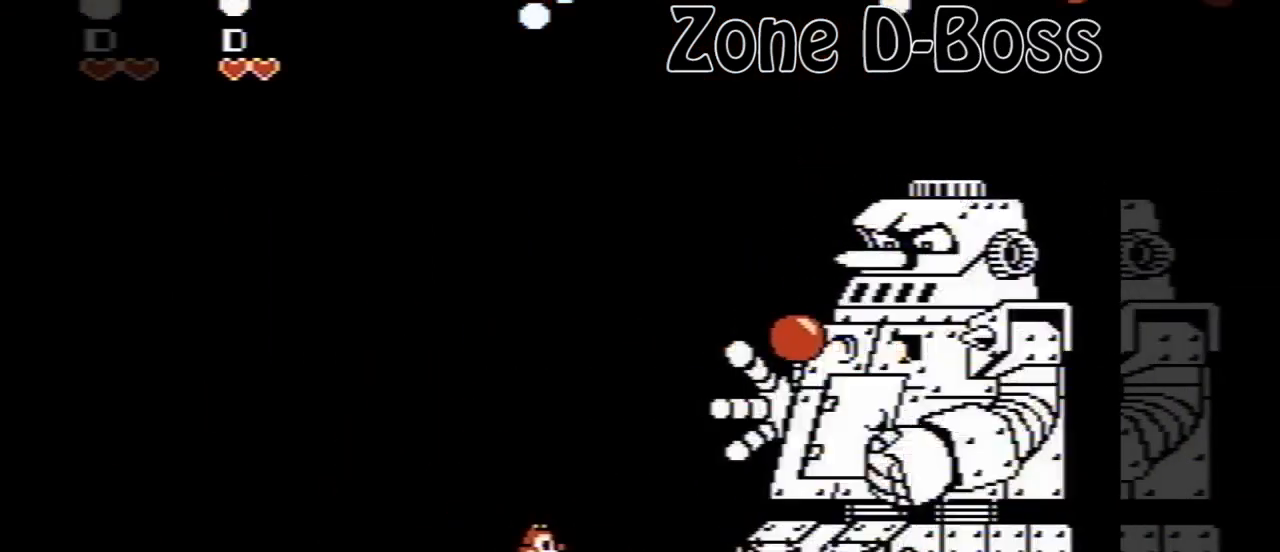
{"buttons": [], "events": [[200, "DPAD_RIGHT", "up"]]}
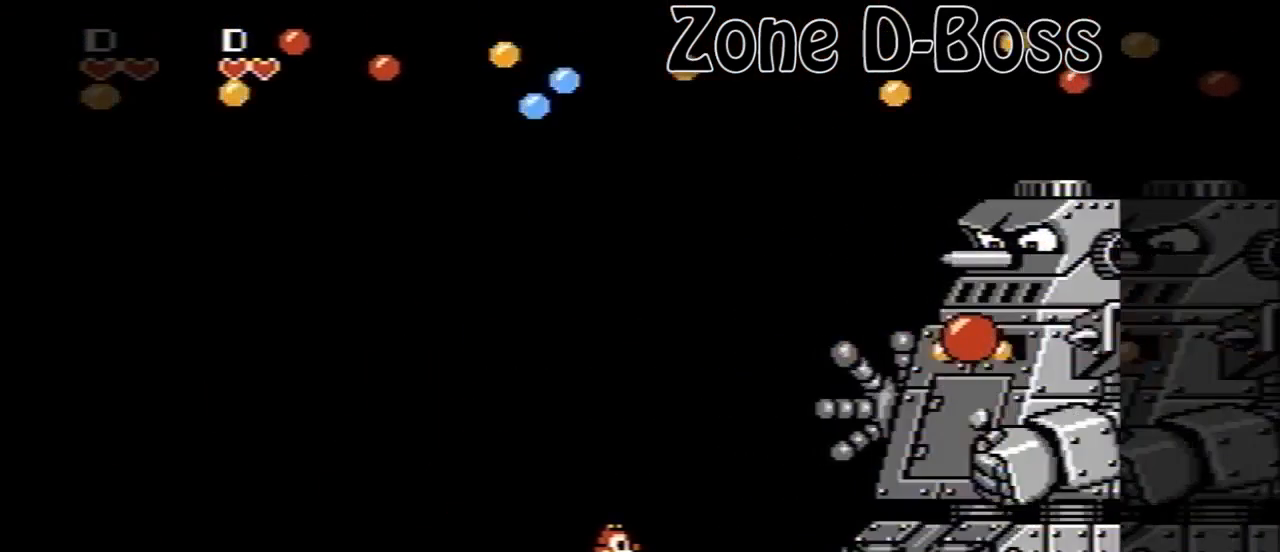
{"buttons": ["DPAD_RIGHT"], "events": [[40, "A", "down"], [240, "B", "down"], [320, "A", "up"], [320, "DPAD_RIGHT", "down"], [440, "B", "up"]]}
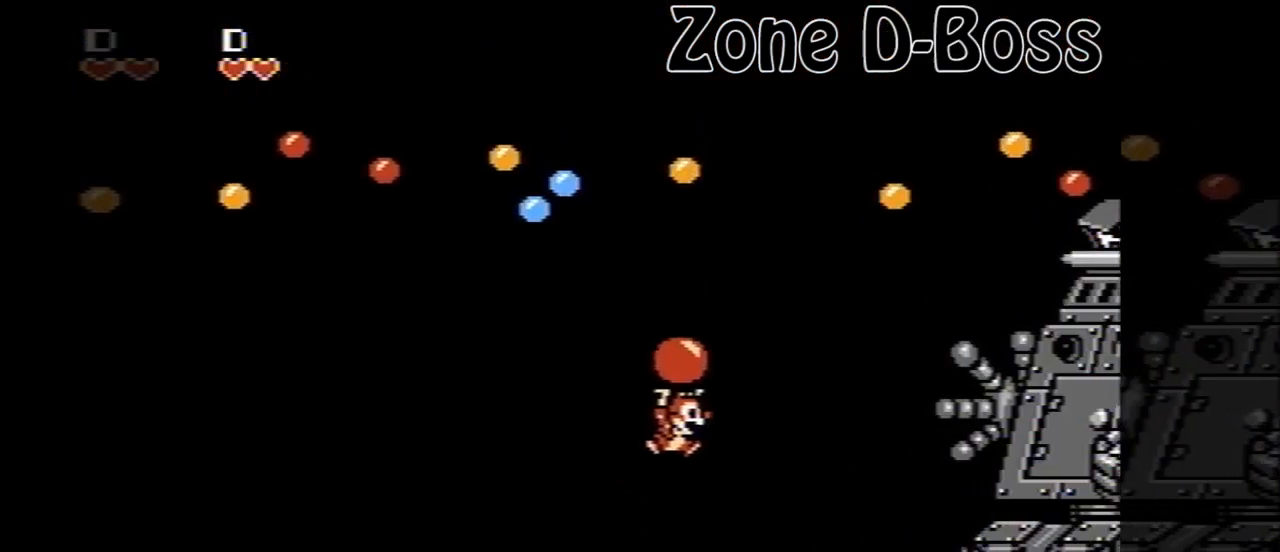
{"buttons": ["DPAD_LEFT"], "events": [[160, "A", "down"], [240, "B", "down"], [320, "A", "up"], [360, "B", "up"], [400, "DPAD_RIGHT", "up"], [440, "DPAD_LEFT", "down"]]}